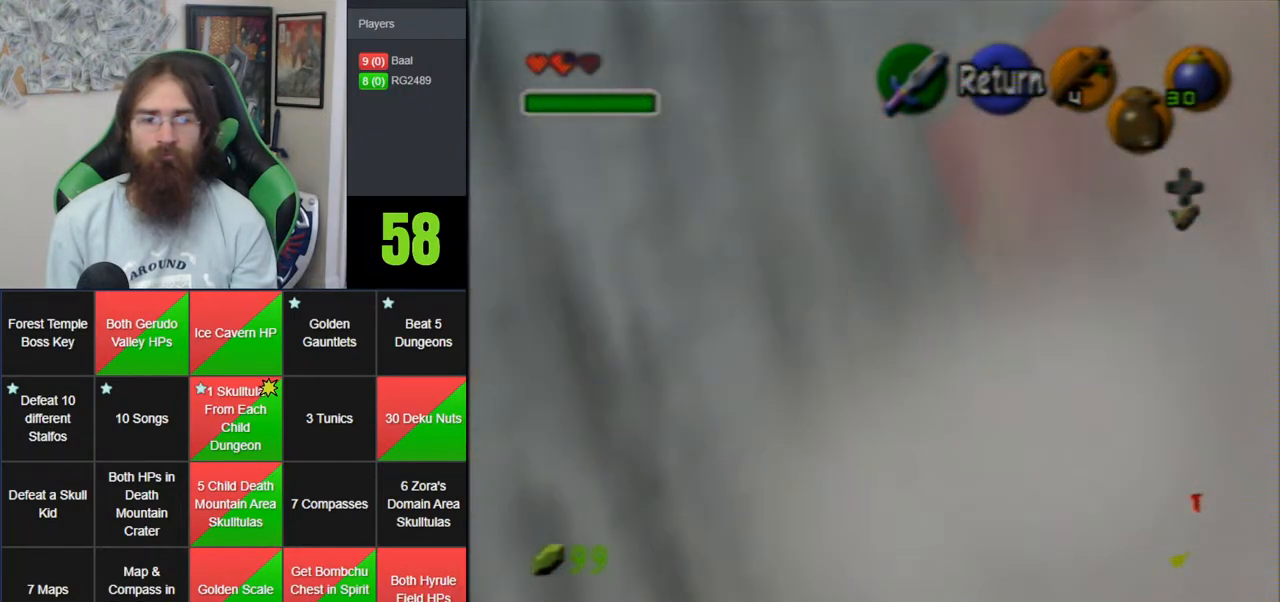
Gameplay with a controller (Nintendo layout); each line is a JSON object with the inputs held at the frame after it. "events" lists button and stick changes between this image and that frame as [ms after this image, input, new state], when the widget could be followed in between. Not read: B DPAD_DOWN DPAD_RIGHT DPAD_UP L1 L3 R1 R3 START X Y.
{"buttons": [], "left_stick": "left", "events": []}
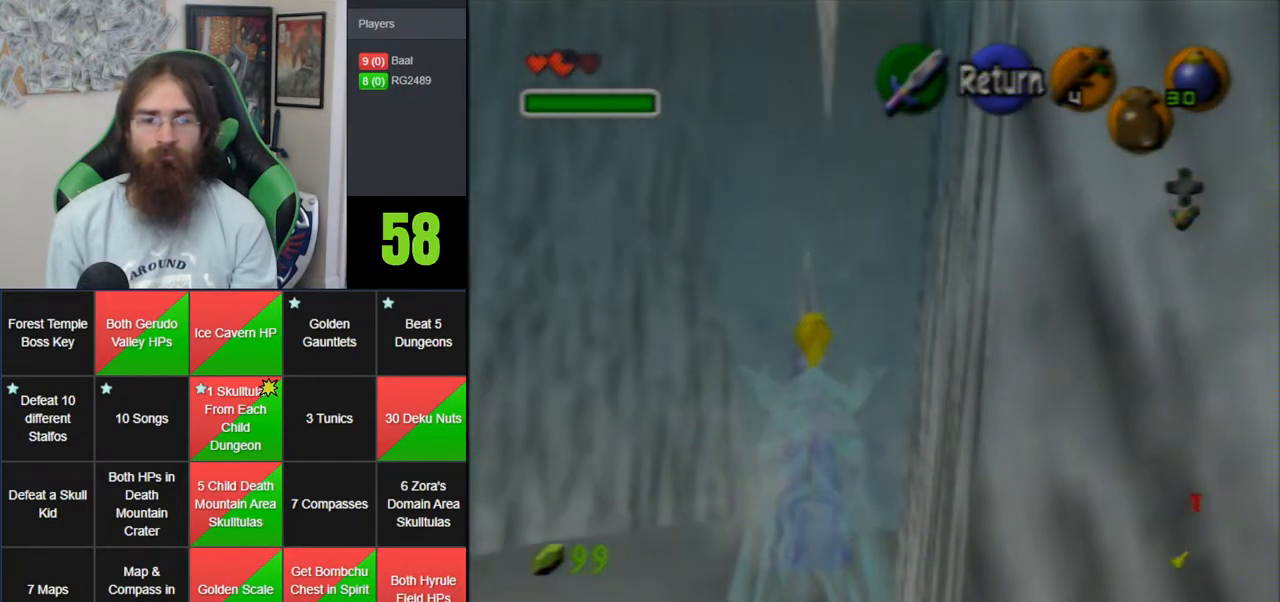
{"buttons": [], "left_stick": "center", "events": [[33, "left_stick", "center"]]}
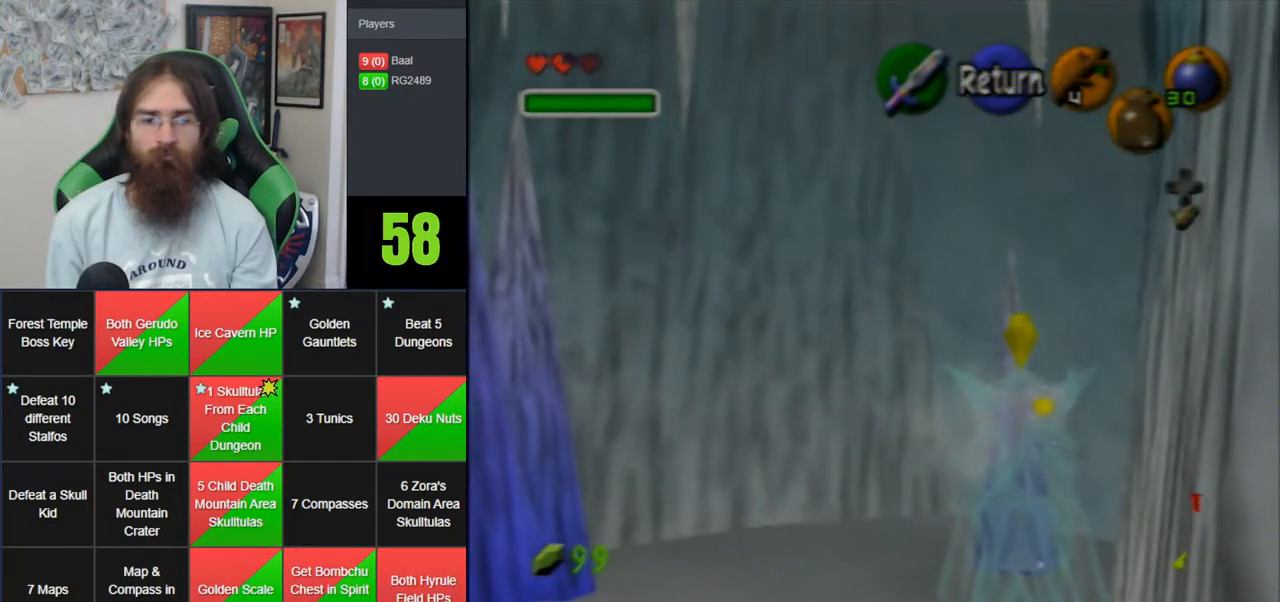
{"buttons": [], "left_stick": "center", "events": []}
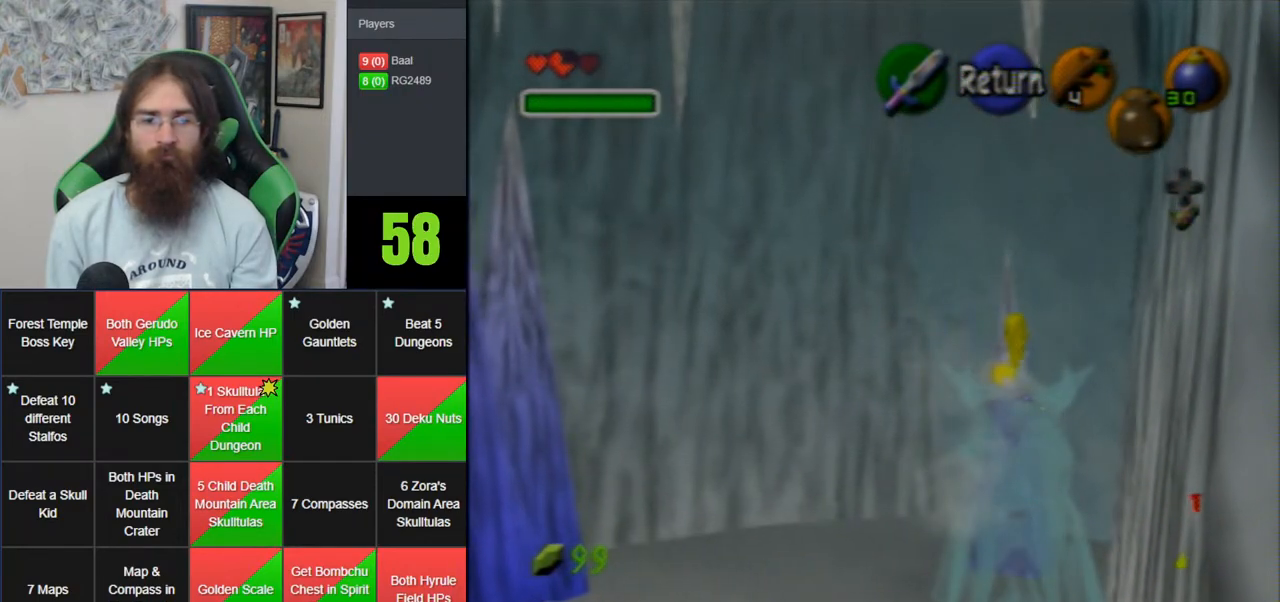
{"buttons": ["Z"], "left_stick": "down-right", "events": [[283, "A", "down"], [317, "left_stick", "down-right"], [417, "A", "up"], [483, "Z", "down"]]}
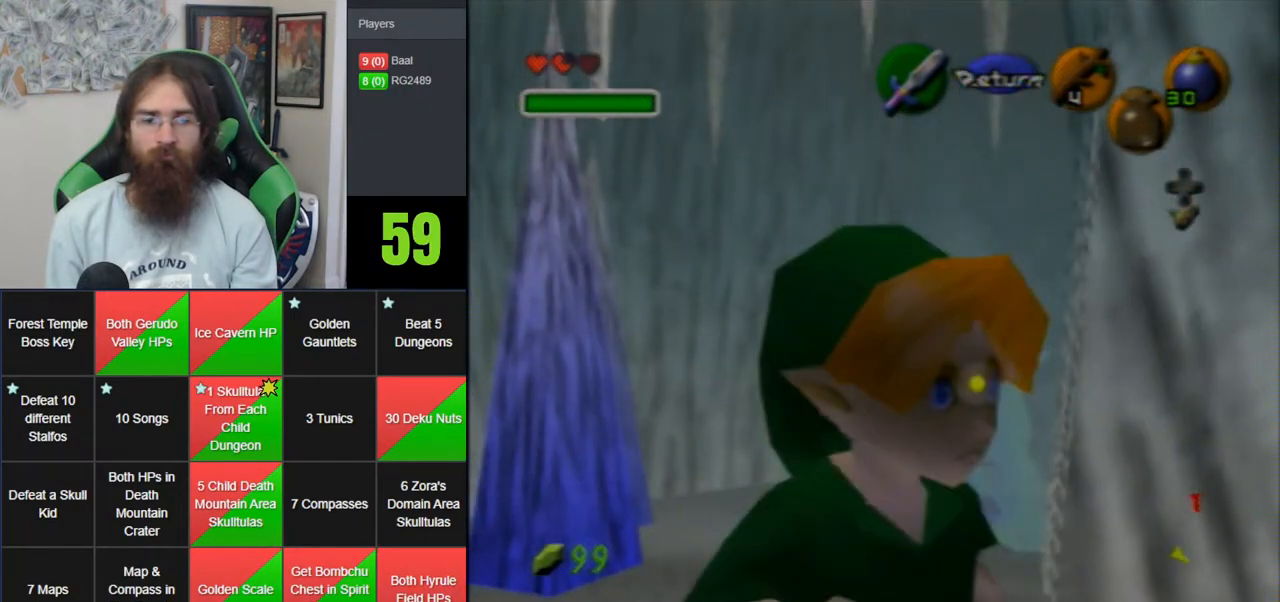
{"buttons": [], "left_stick": "up", "events": [[17, "left_stick", "center"], [67, "Z", "up"], [167, "left_stick", "up"]]}
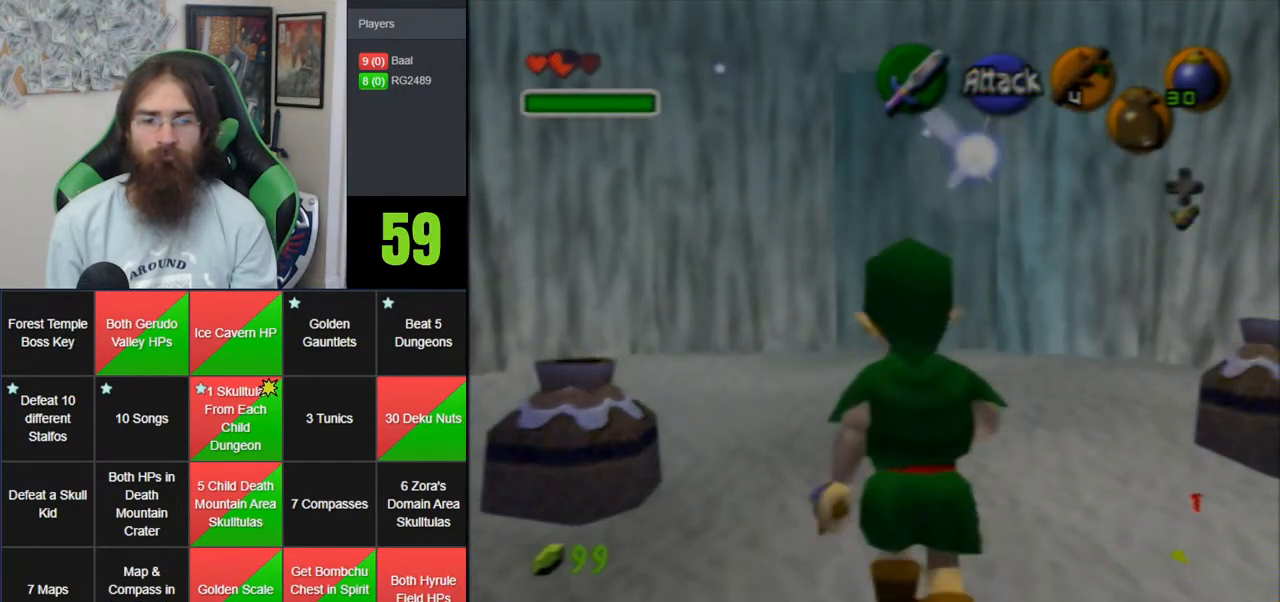
{"buttons": [], "left_stick": "up", "events": []}
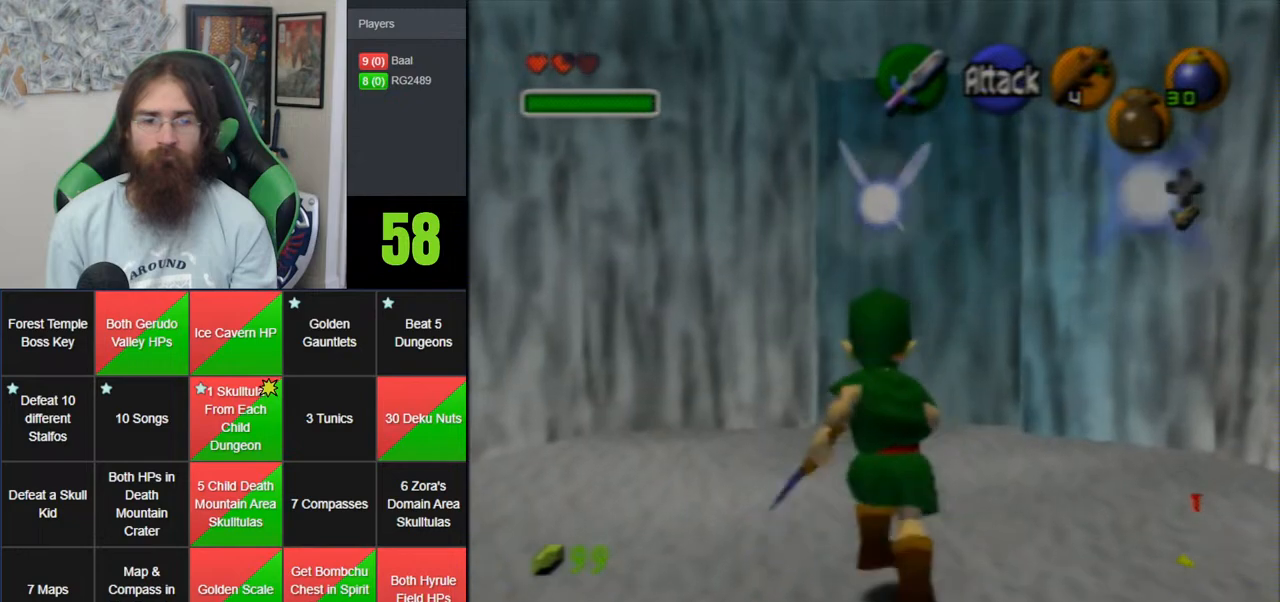
{"buttons": [], "left_stick": "up", "events": [[383, "A", "down"], [483, "A", "up"]]}
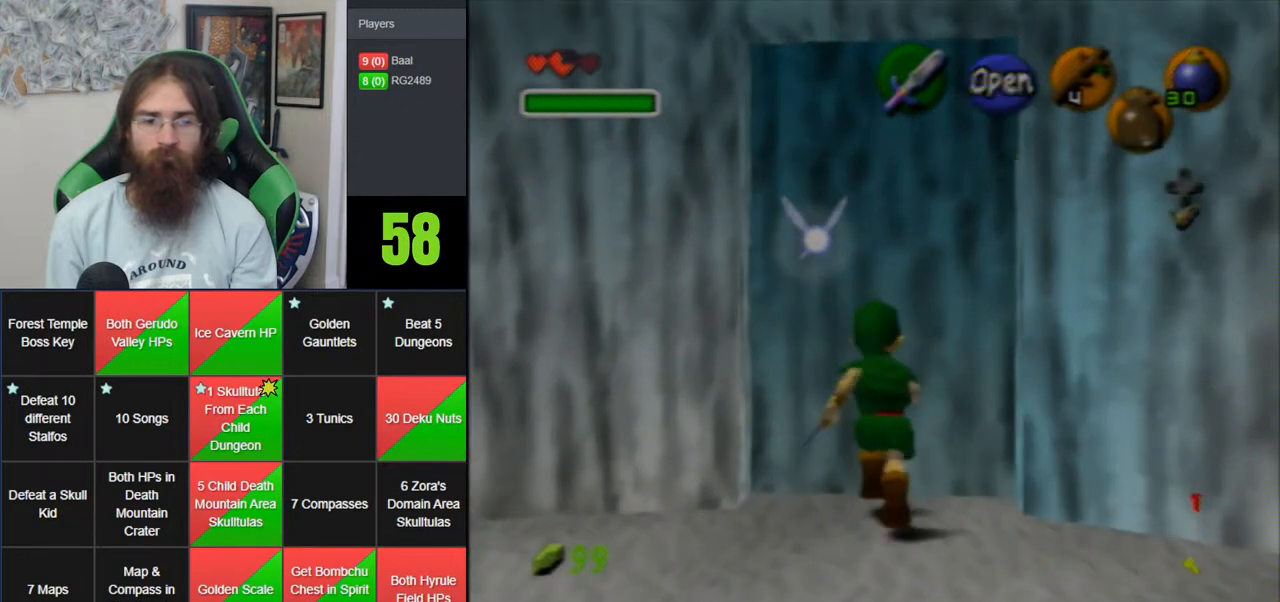
{"buttons": [], "left_stick": "up", "events": []}
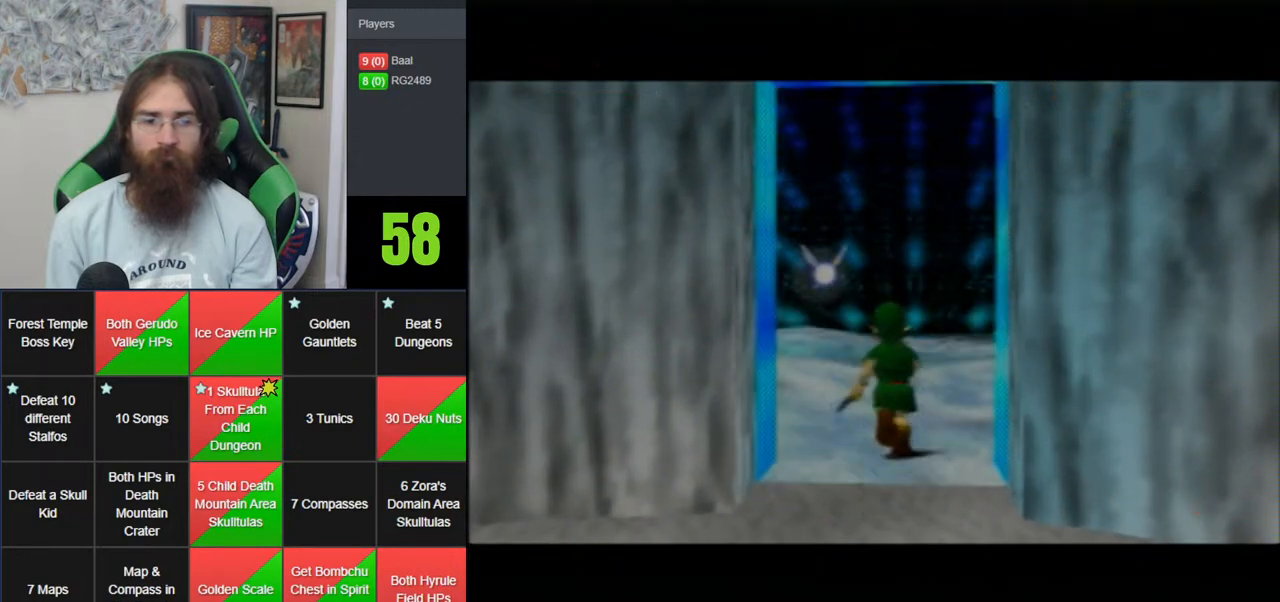
{"buttons": [], "left_stick": "up", "events": []}
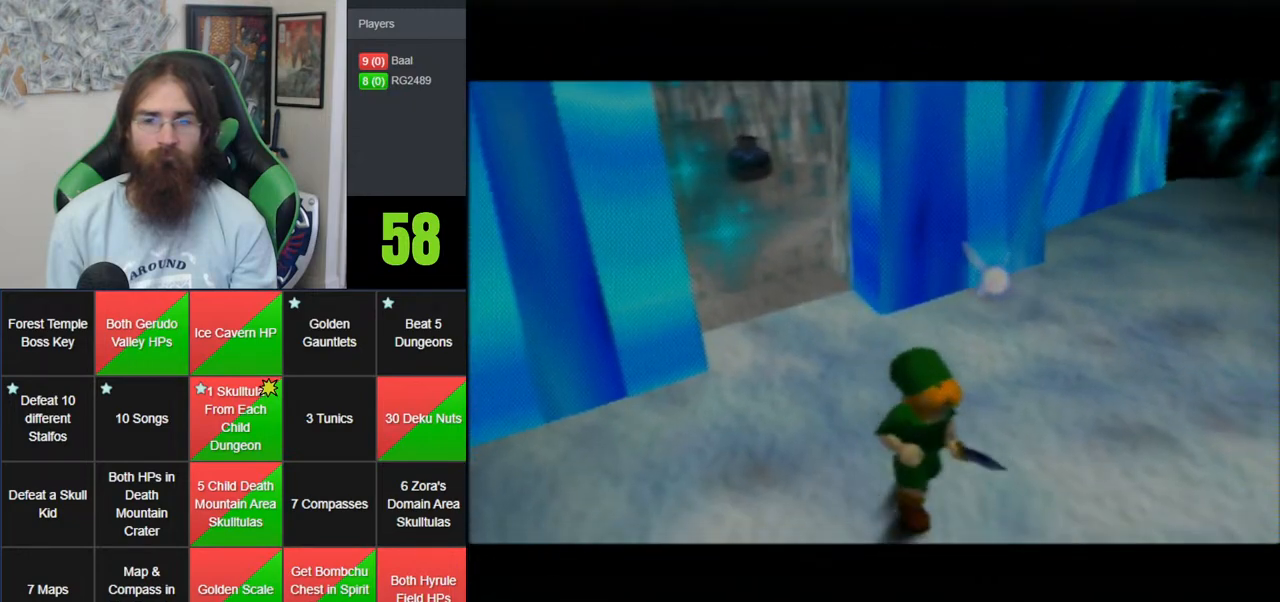
{"buttons": [], "left_stick": "up", "events": []}
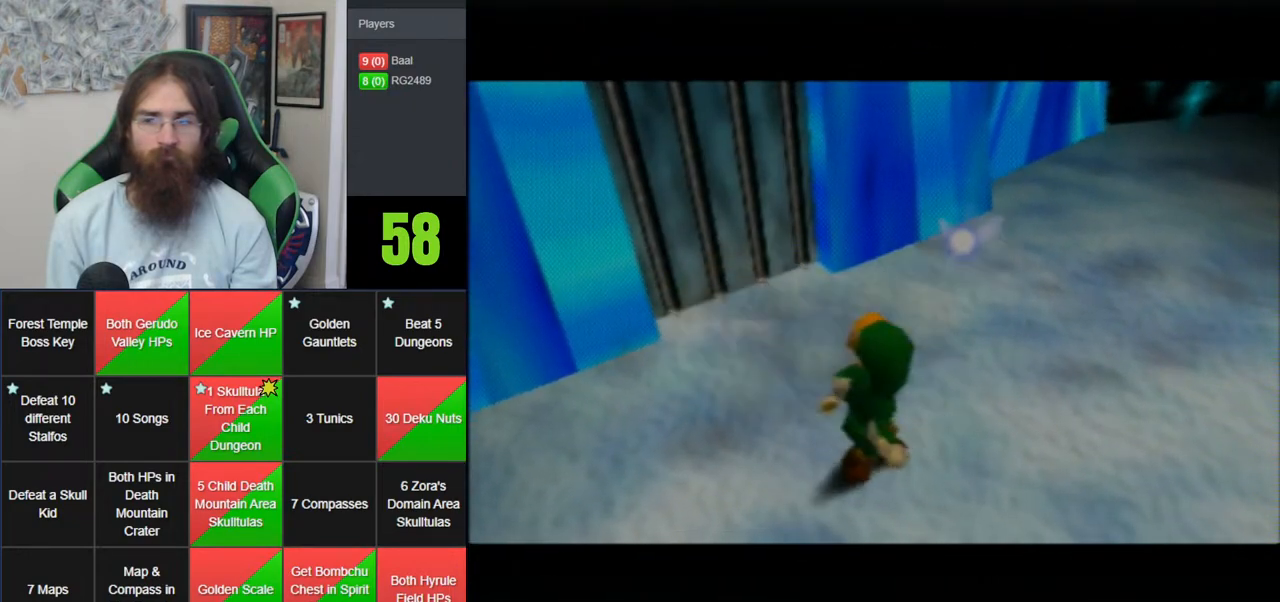
{"buttons": [], "left_stick": "up", "events": [[17, "A", "down"], [100, "A", "up"], [167, "A", "down"], [267, "A", "up"], [317, "A", "down"], [450, "A", "up"]]}
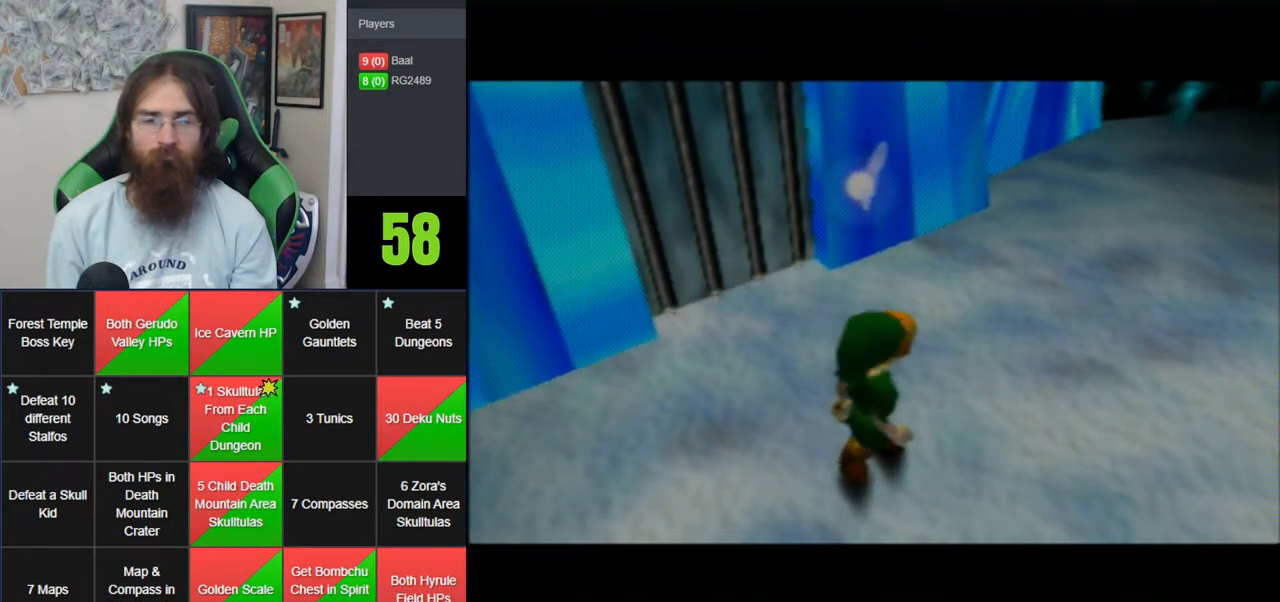
{"buttons": [], "left_stick": "up", "events": [[17, "A", "down"], [133, "A", "up"], [200, "A", "down"], [317, "A", "up"]]}
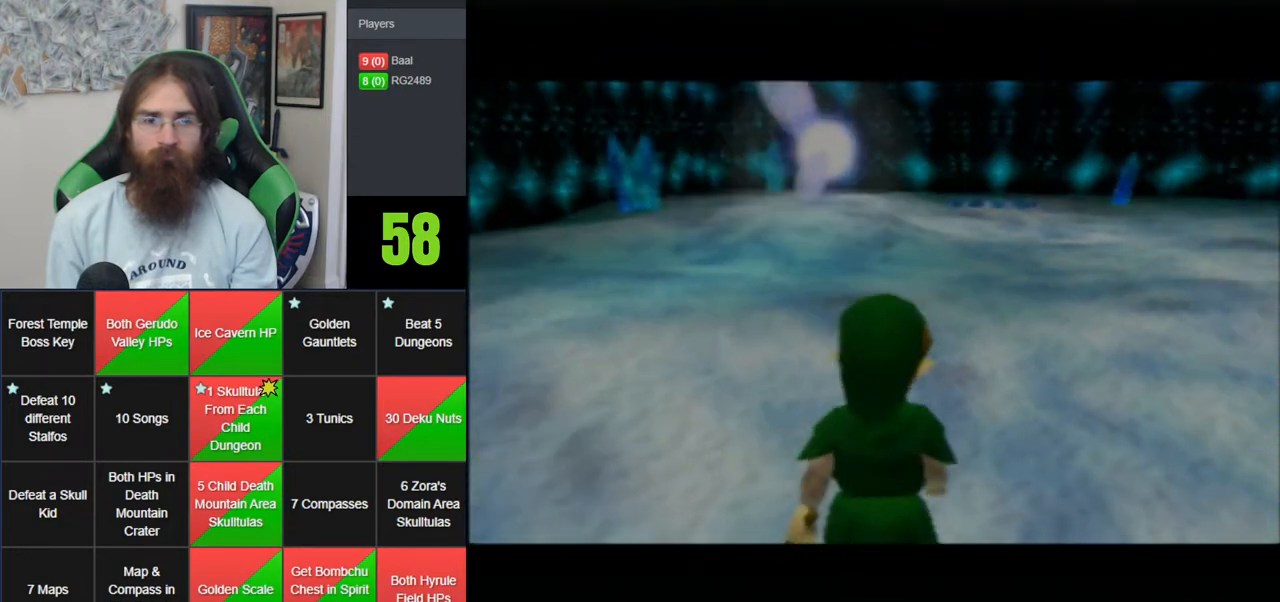
{"buttons": ["A"], "left_stick": "up", "events": [[383, "A", "down"]]}
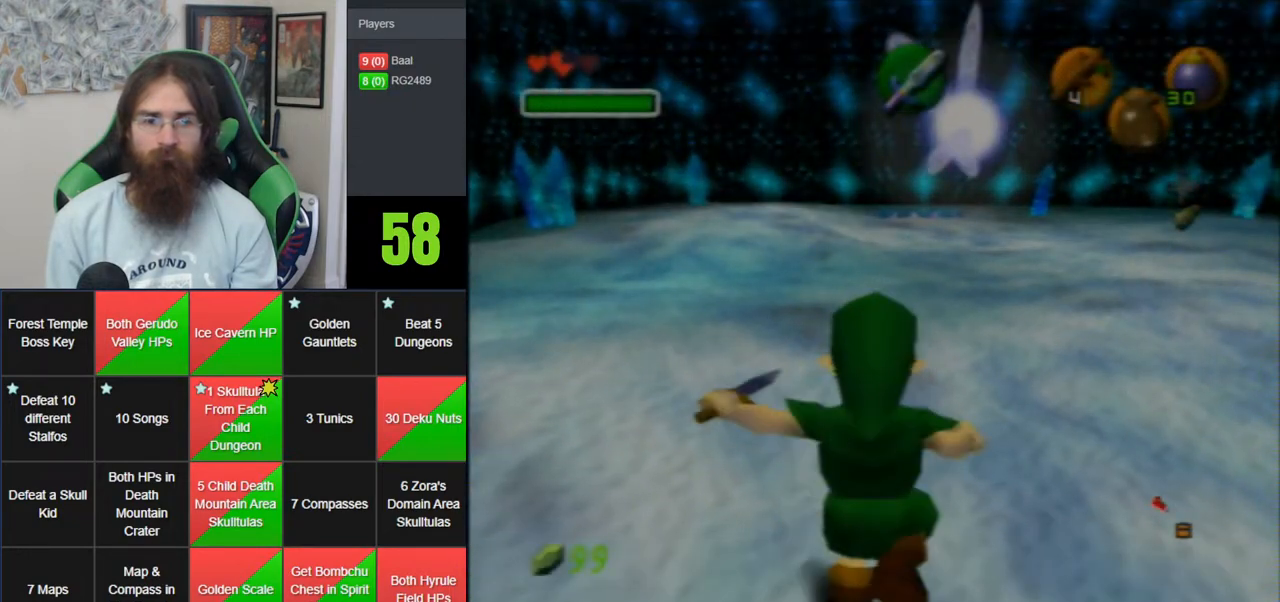
{"buttons": [], "left_stick": "up", "events": [[33, "A", "up"], [317, "Z", "down"], [450, "Z", "up"]]}
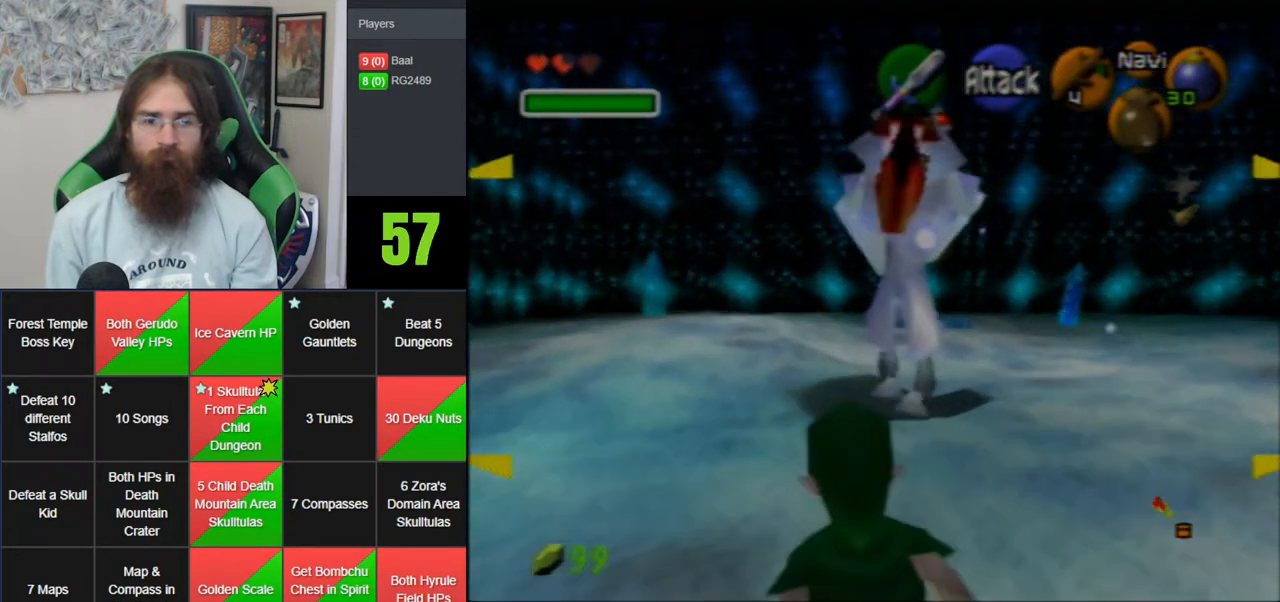
{"buttons": [], "left_stick": "center", "events": [[167, "left_stick", "center"]]}
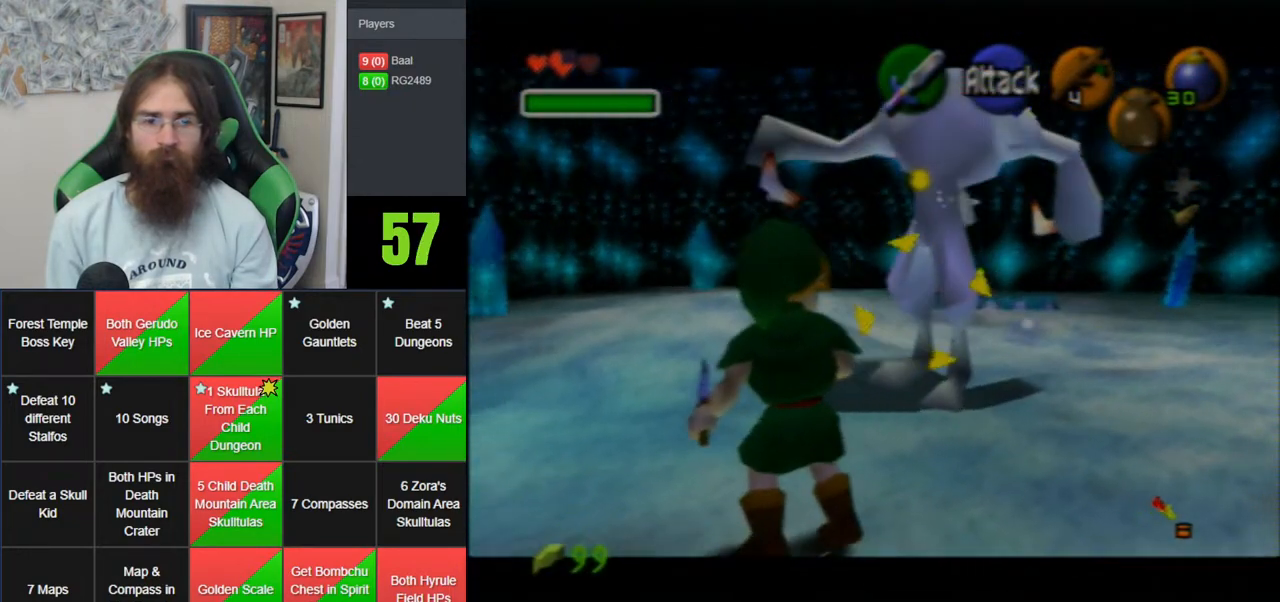
{"buttons": [], "left_stick": "center", "events": []}
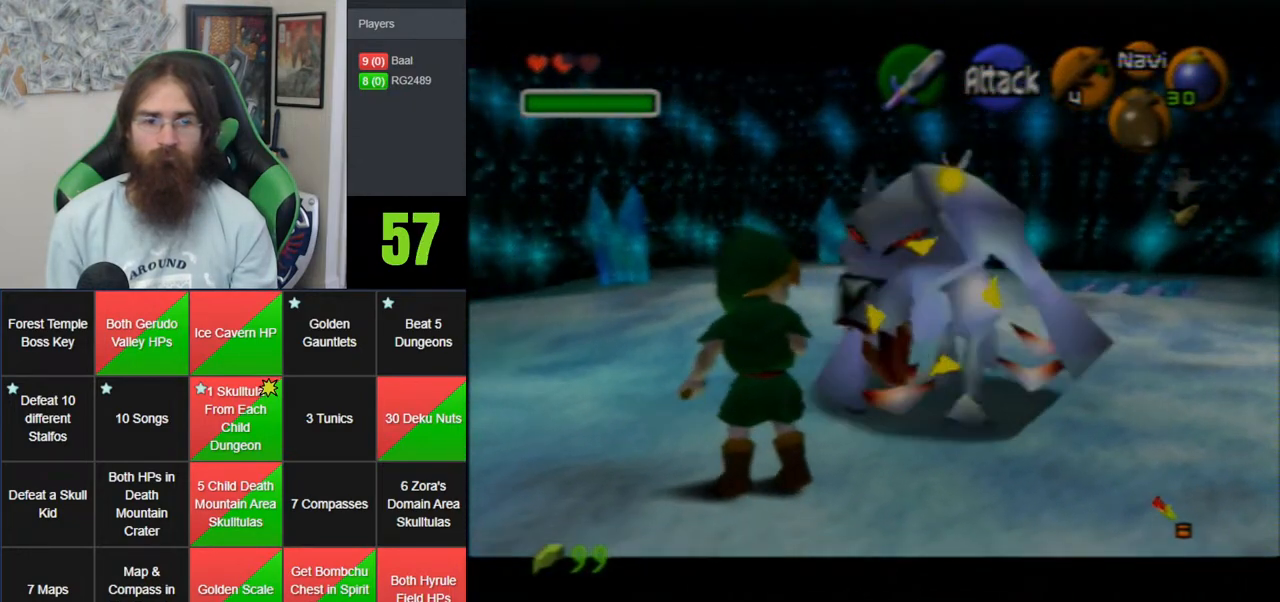
{"buttons": [], "left_stick": "down-left", "events": [[267, "left_stick", "down-left"]]}
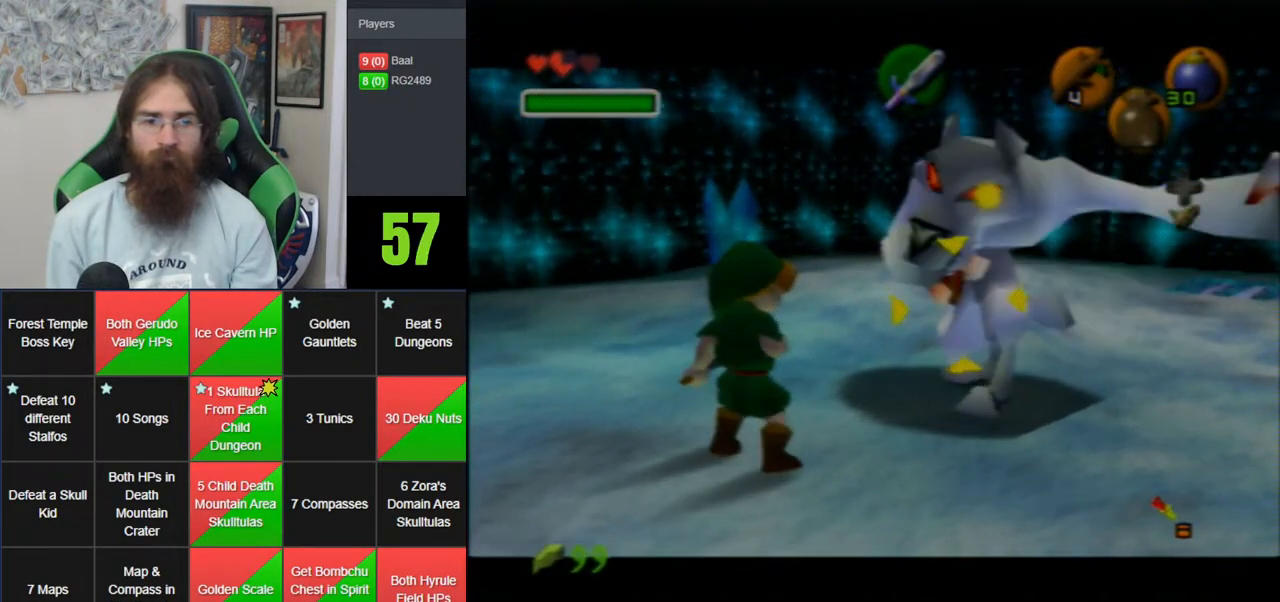
{"buttons": [], "left_stick": "up-right", "events": [[100, "left_stick", "center"], [417, "left_stick", "up-right"]]}
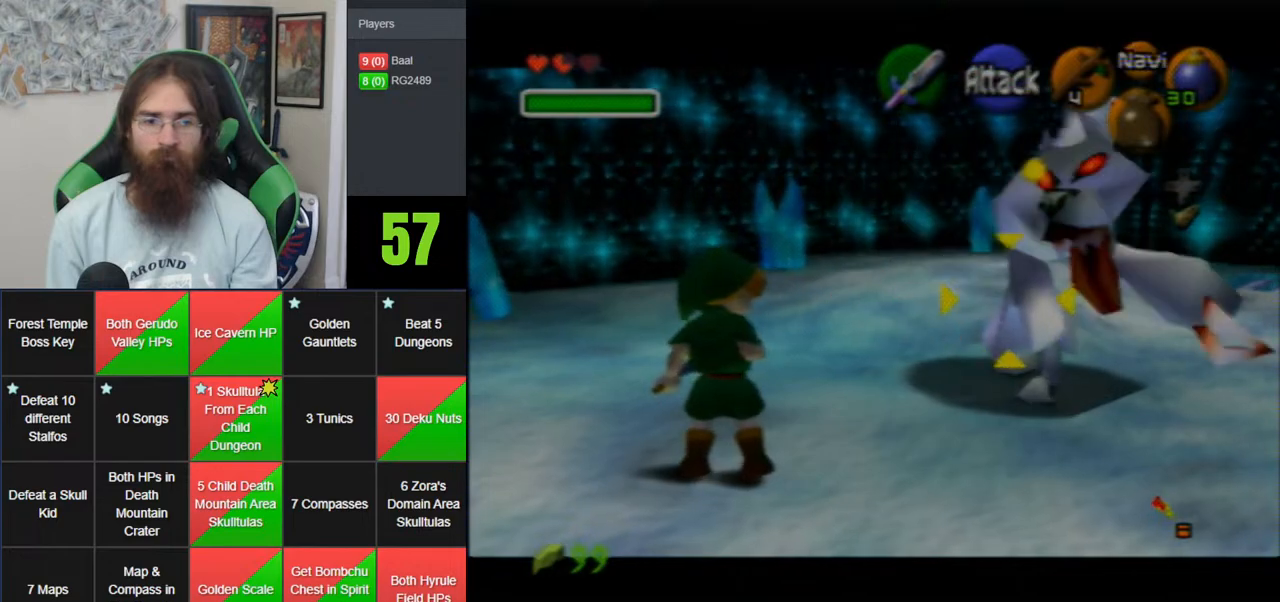
{"buttons": [], "left_stick": "up-right", "events": []}
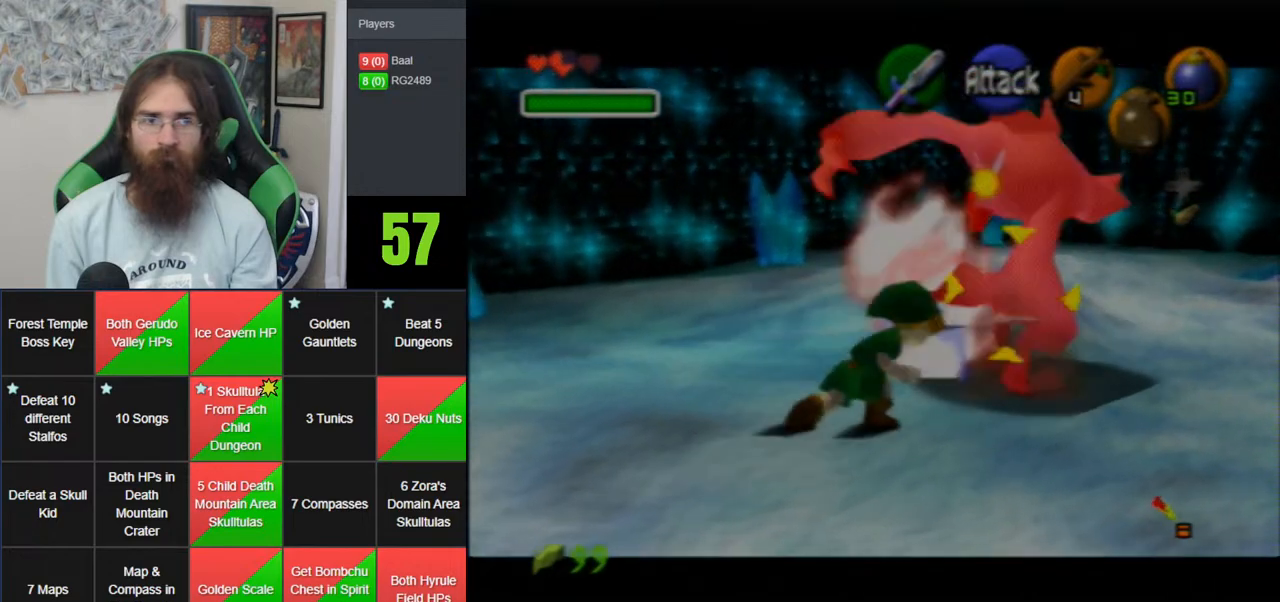
{"buttons": [], "left_stick": "right", "events": [[133, "left_stick", "right"]]}
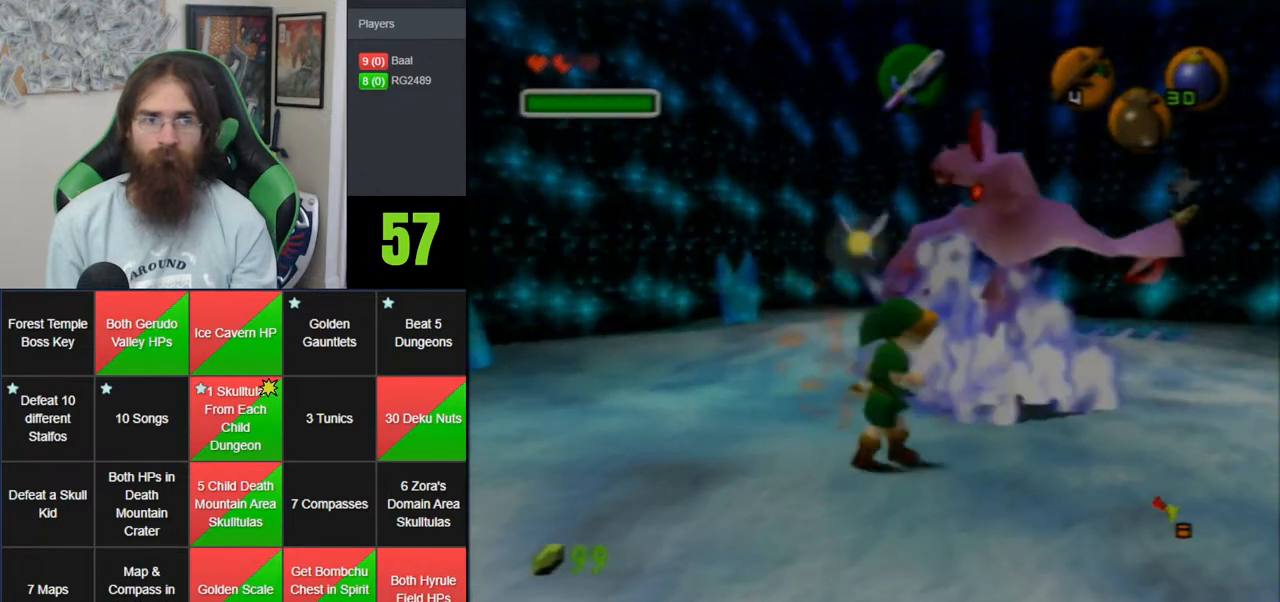
{"buttons": [], "left_stick": "up", "events": [[67, "left_stick", "up-right"], [467, "left_stick", "up"]]}
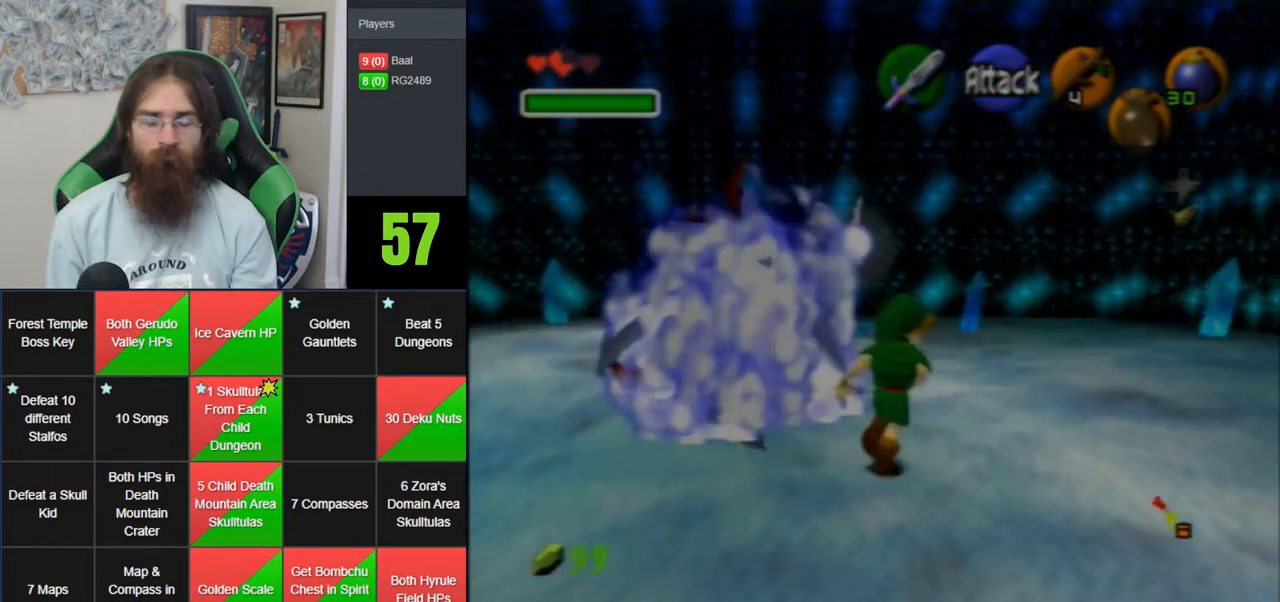
{"buttons": ["A", "Z"], "left_stick": "up", "events": [[250, "Z", "down"], [317, "A", "down"], [417, "A", "up"], [483, "A", "down"]]}
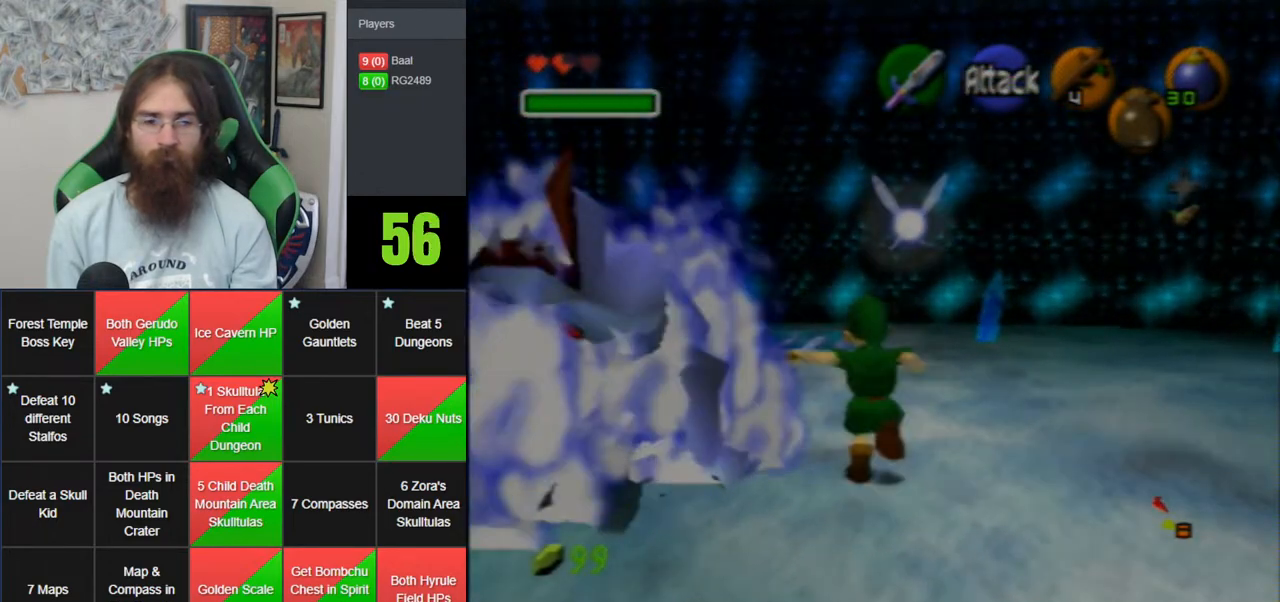
{"buttons": ["Z"], "left_stick": "up", "events": [[67, "A", "up"], [133, "A", "down"], [250, "A", "up"], [317, "A", "down"], [450, "A", "up"]]}
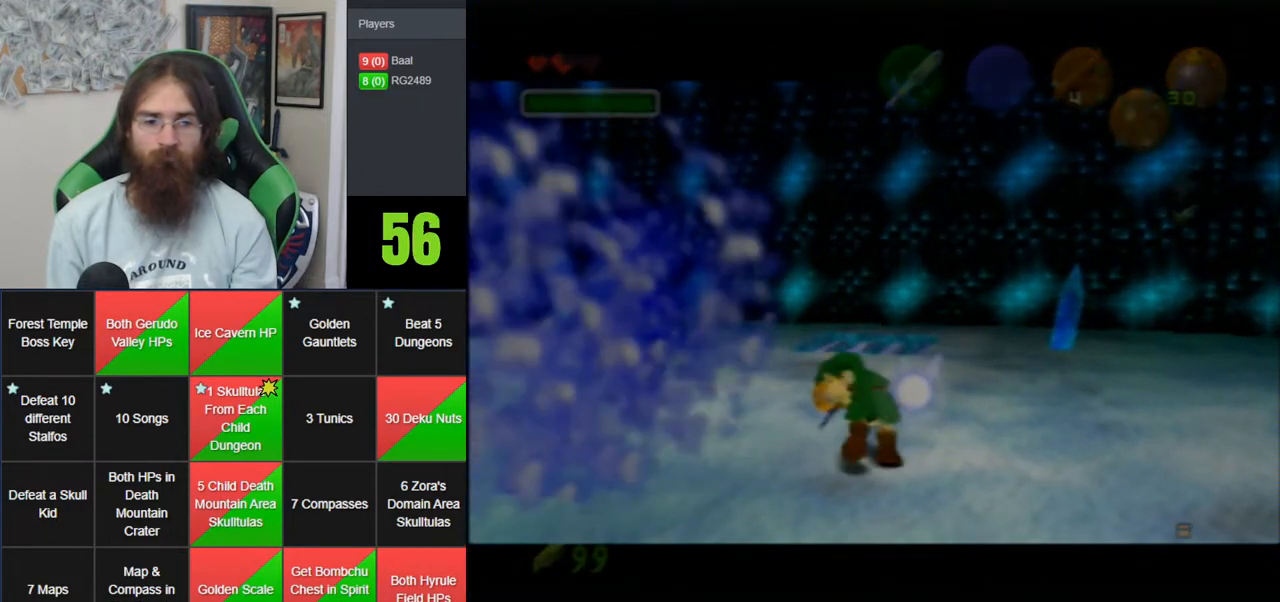
{"buttons": [], "left_stick": "center", "events": [[17, "Z", "up"], [100, "left_stick", "center"]]}
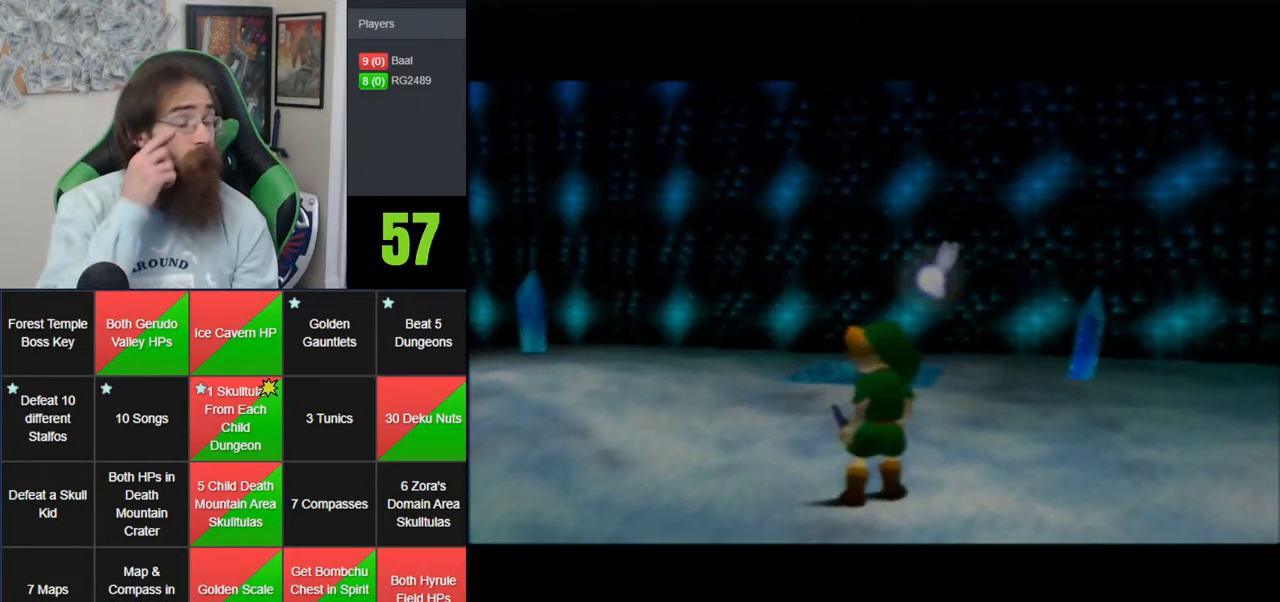
{"buttons": [], "left_stick": "center", "events": []}
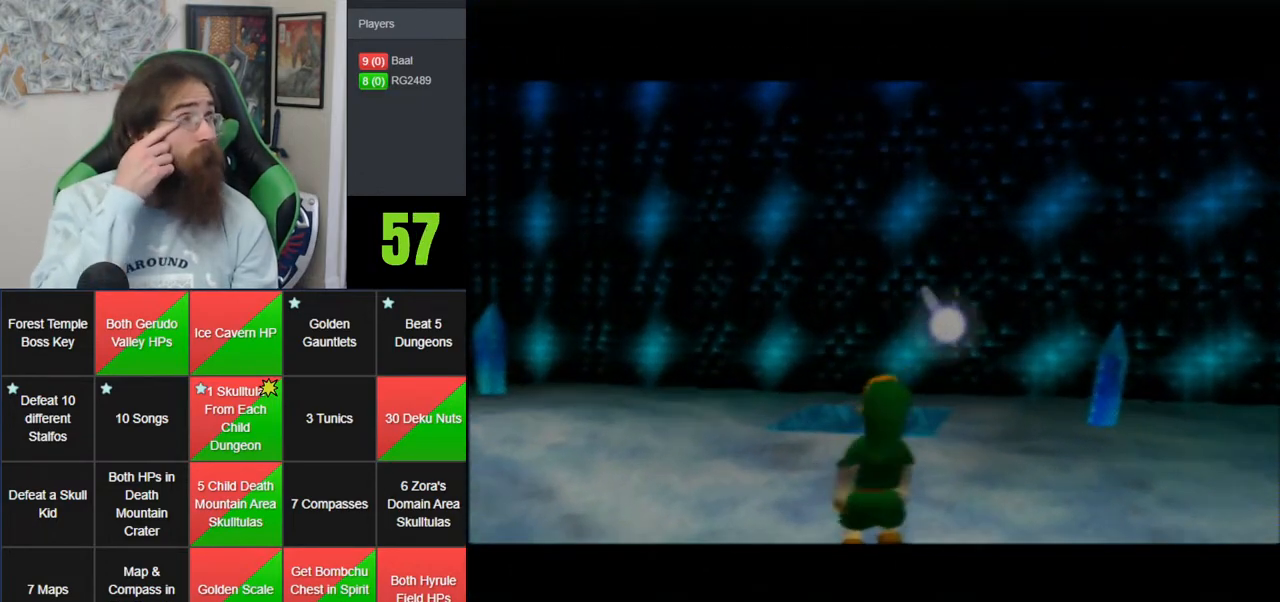
{"buttons": [], "left_stick": "center", "events": []}
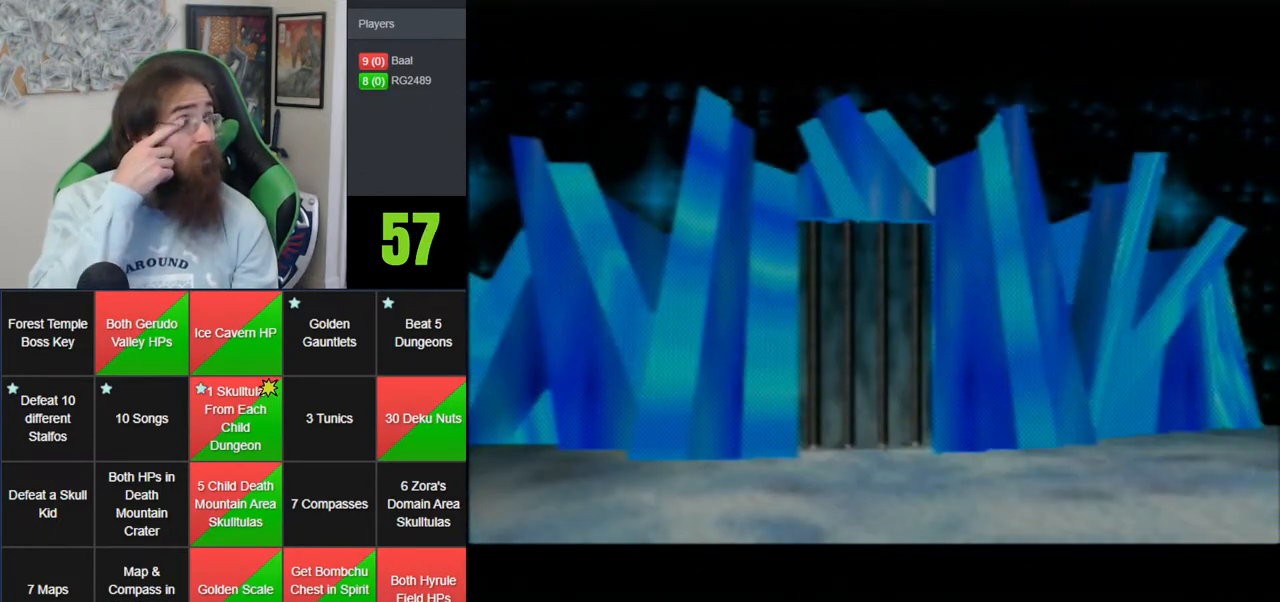
{"buttons": [], "left_stick": "center", "events": []}
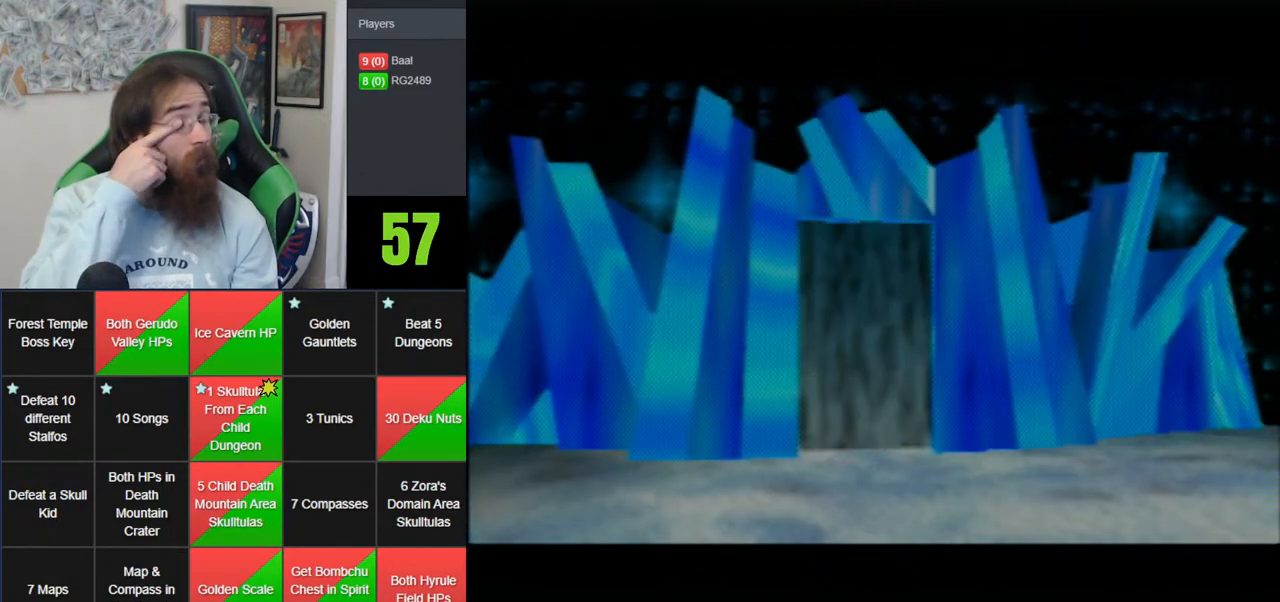
{"buttons": [], "left_stick": "center", "events": []}